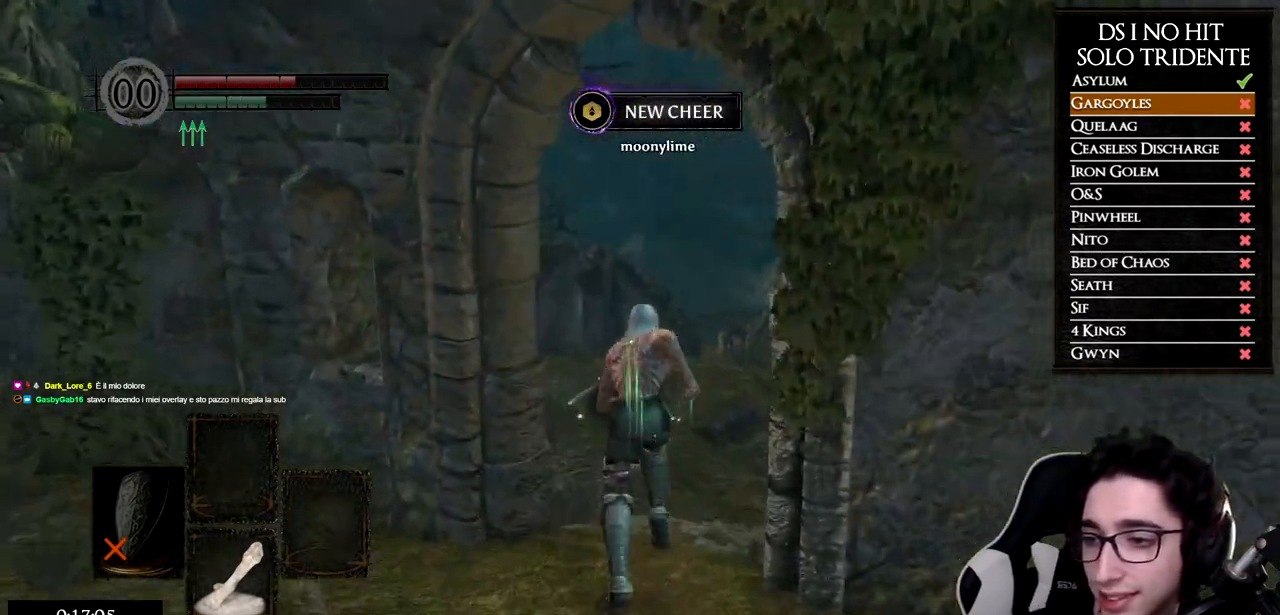
Gameplay with a controller (Xbox layout); each line is a JSON object with the inputs held at the frame after it. "events" lists button and stick changes between this image and that frame as [ms after this image, input, new state], when the widget could be followed in between.
{"buttons": ["B"], "left_stick": "up", "right_stick": "center", "events": []}
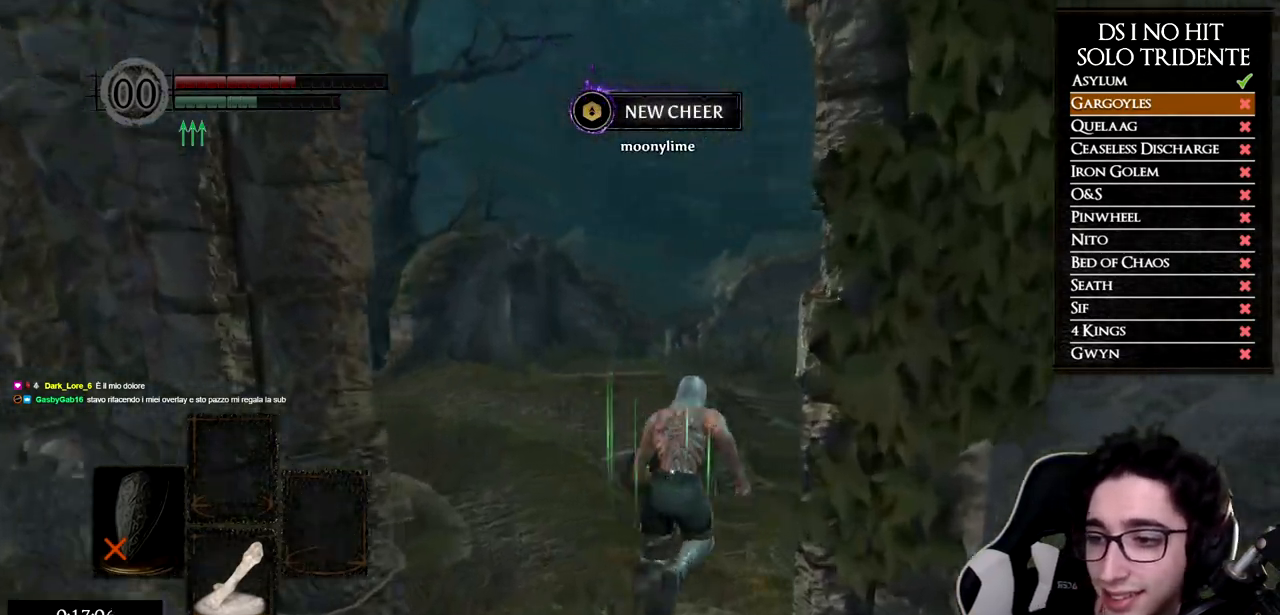
{"buttons": [], "left_stick": "up", "right_stick": "center", "events": [[467, "B", "up"]]}
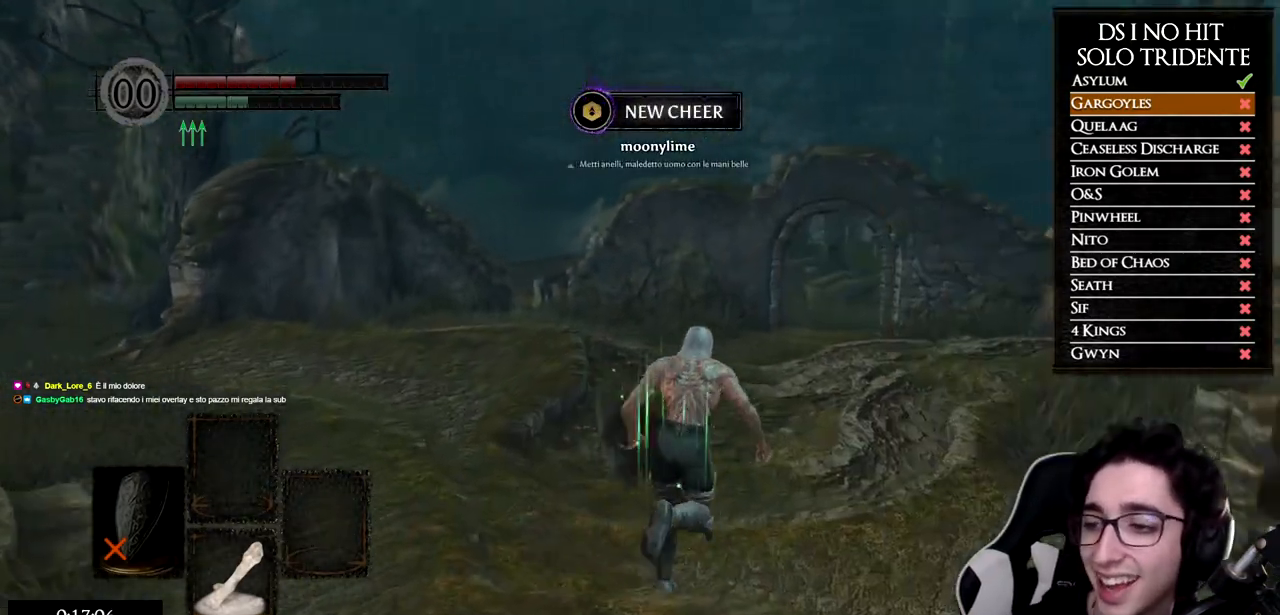
{"buttons": ["B", "L1"], "left_stick": "up", "right_stick": "center", "events": [[67, "right_stick", "down-right"], [217, "right_stick", "center"], [267, "B", "down"], [501, "L1", "down"]]}
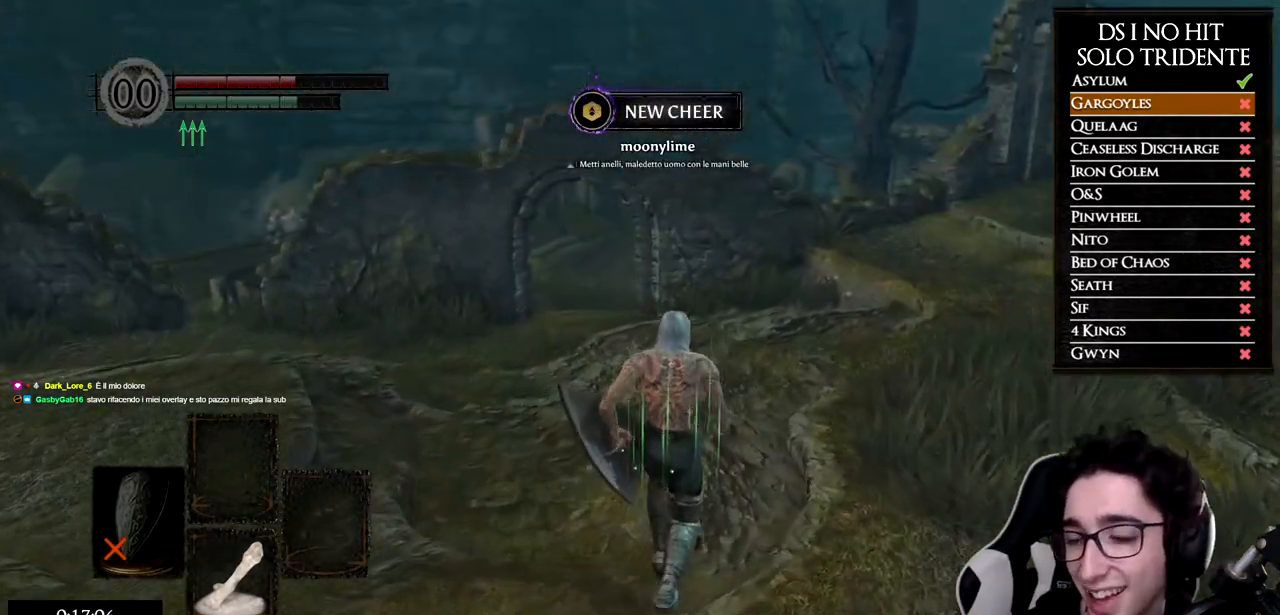
{"buttons": ["B", "L1"], "left_stick": "up", "right_stick": "center", "events": []}
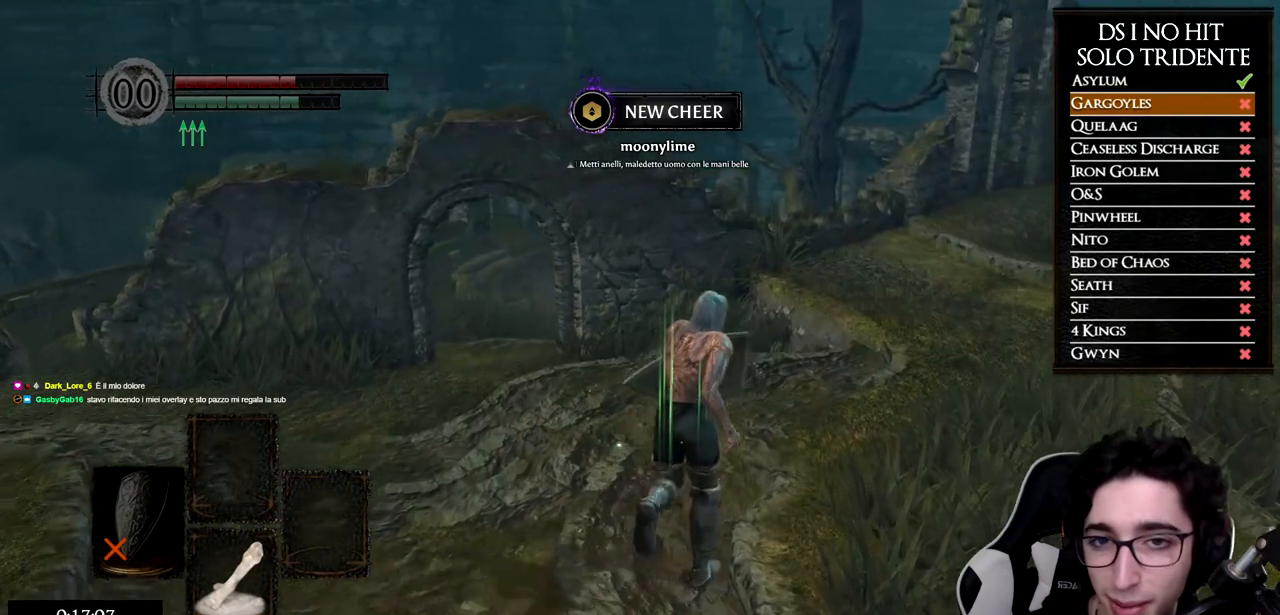
{"buttons": ["B", "L1"], "left_stick": "up", "right_stick": "center", "events": []}
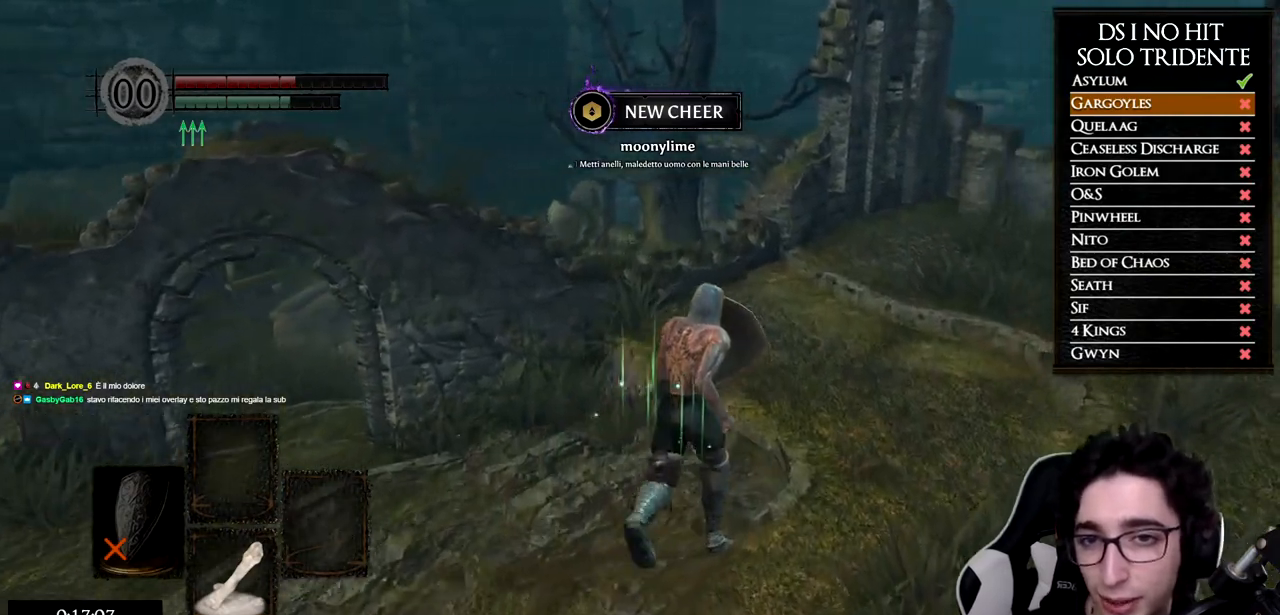
{"buttons": ["B", "L1"], "left_stick": "up", "right_stick": "center", "events": []}
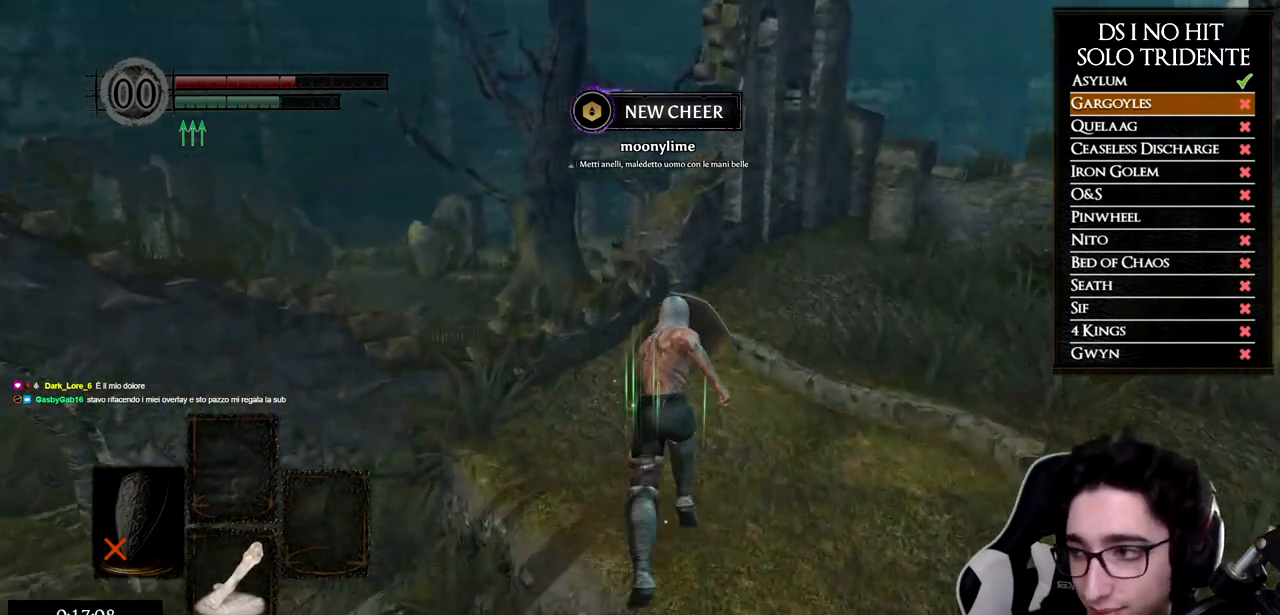
{"buttons": ["B"], "left_stick": "up", "right_stick": "center", "events": [[284, "L1", "up"]]}
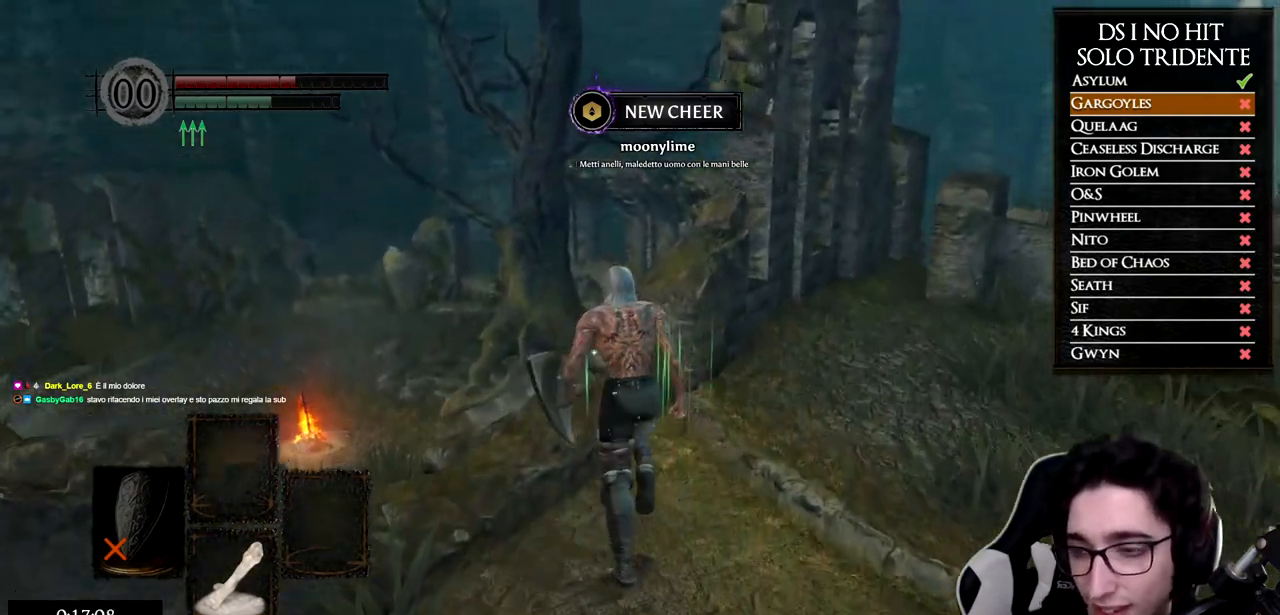
{"buttons": [], "left_stick": "up", "right_stick": "down", "events": [[100, "B", "up"], [167, "B", "down"], [250, "B", "up"], [317, "B", "down"], [400, "B", "up"], [484, "right_stick", "down"]]}
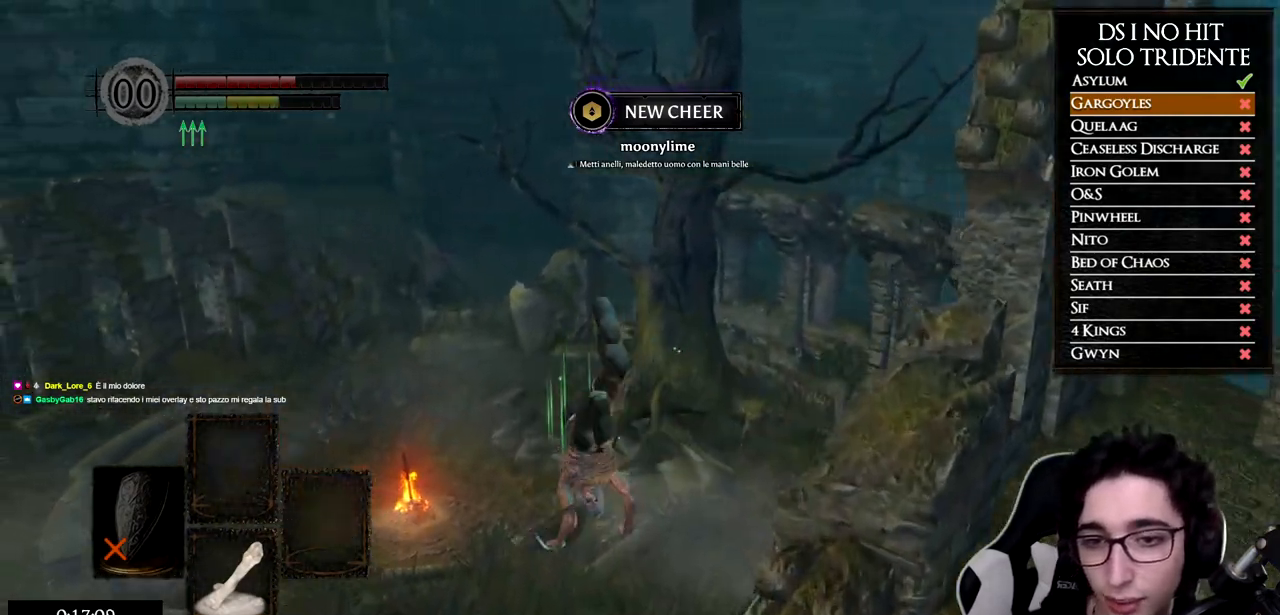
{"buttons": ["B"], "left_stick": "up", "right_stick": "center", "events": [[167, "right_stick", "center"], [267, "B", "down"], [367, "B", "up"], [417, "B", "down"]]}
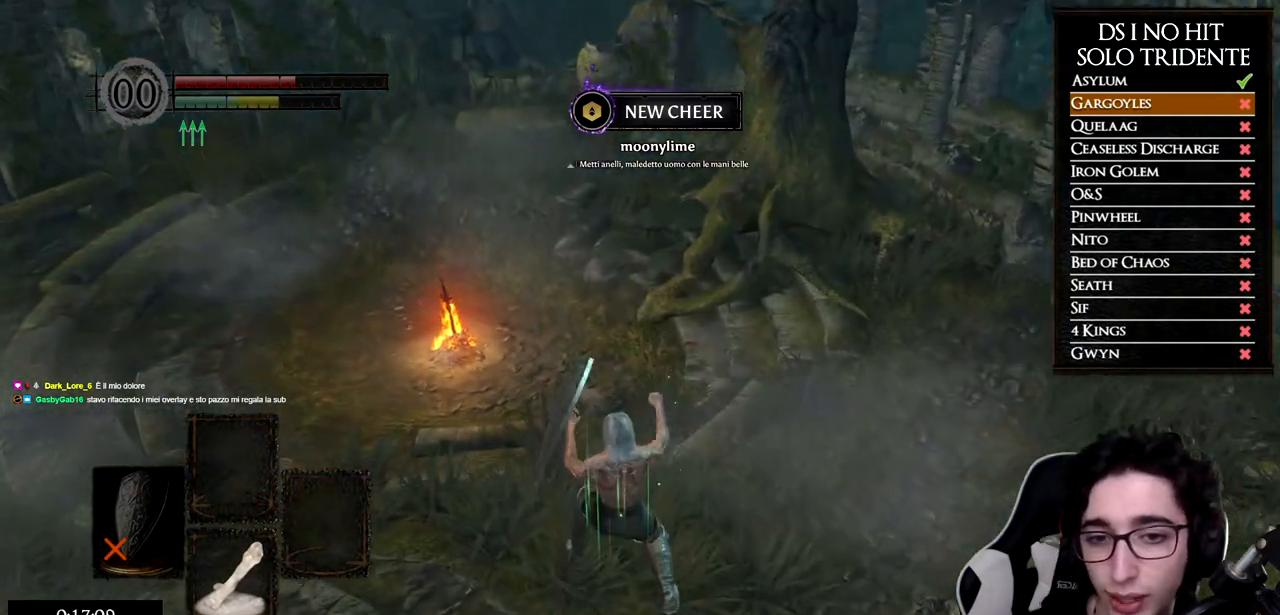
{"buttons": [], "left_stick": "up", "right_stick": "down", "events": [[33, "B", "up"], [83, "B", "down"], [167, "B", "up"], [233, "B", "down"], [300, "B", "up"], [450, "right_stick", "down"]]}
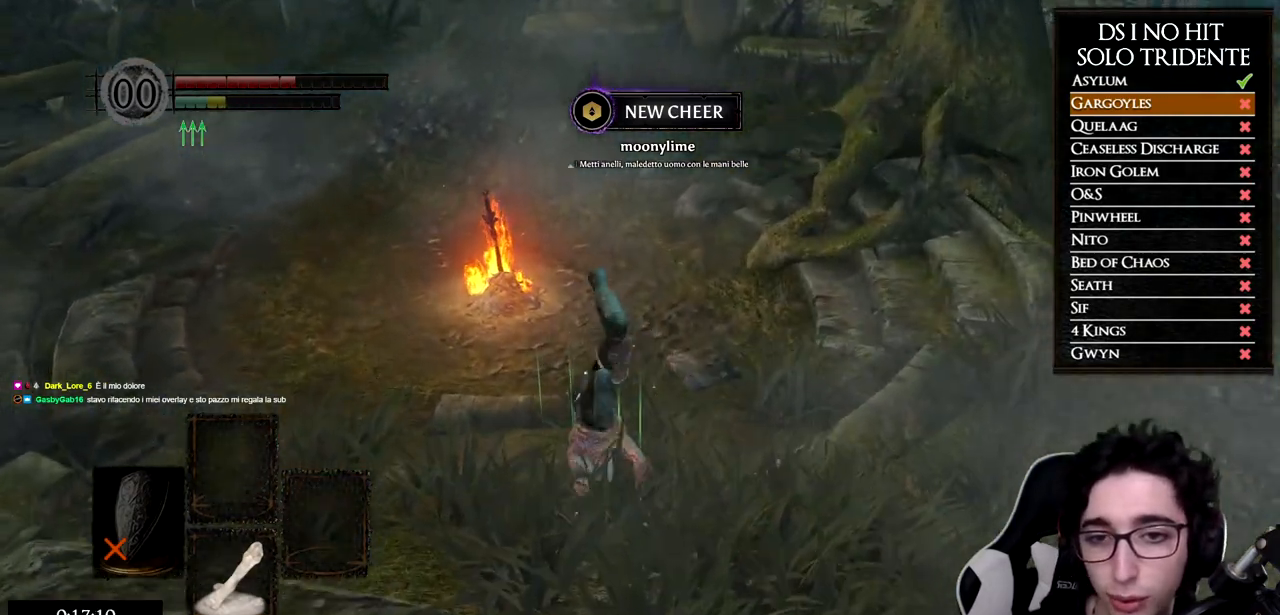
{"buttons": [], "left_stick": "up", "right_stick": "center"}
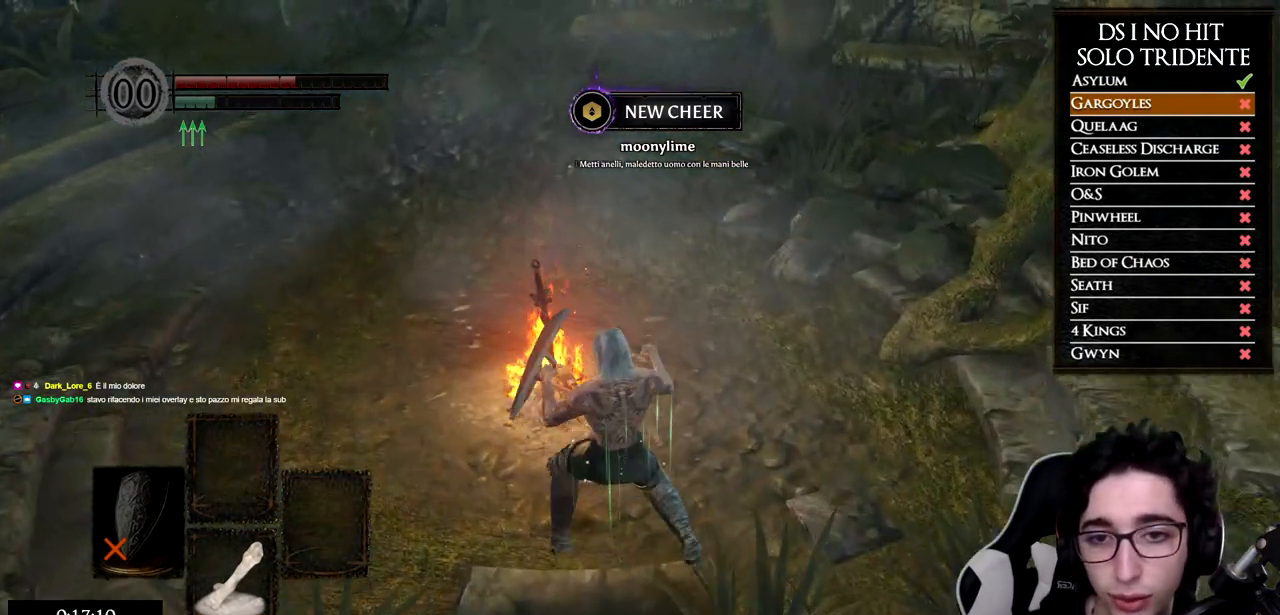
{"buttons": [], "left_stick": "center", "right_stick": "center"}
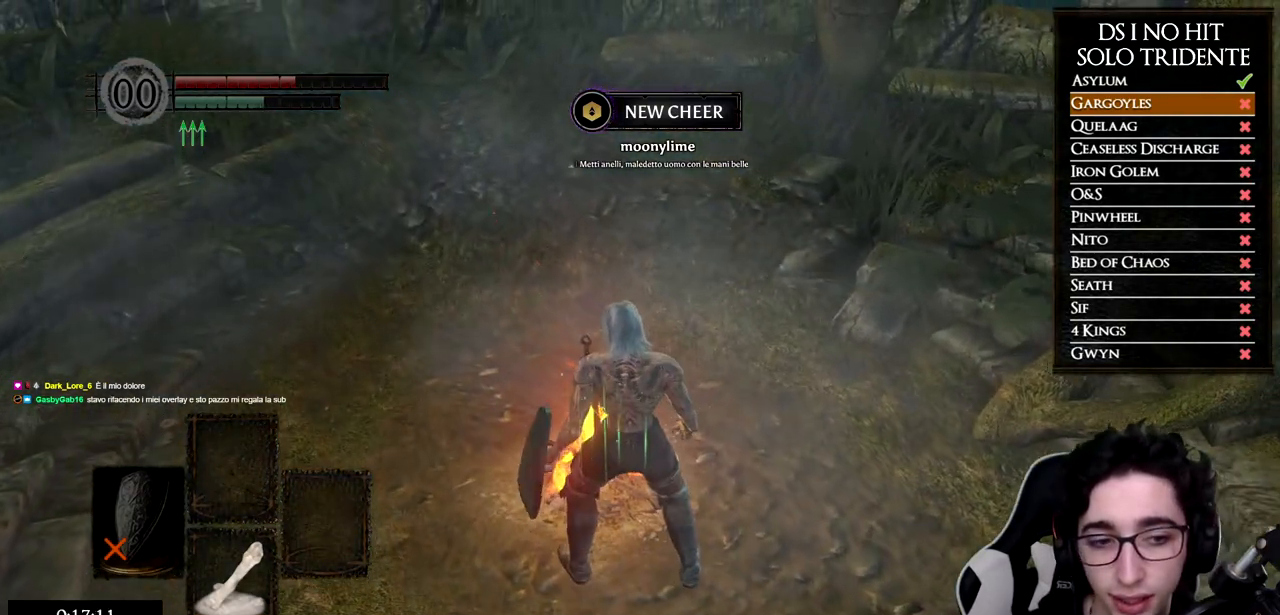
{"buttons": [], "left_stick": "center", "right_stick": "center", "events": [[267, "left_stick", "up"], [384, "left_stick", "center"]]}
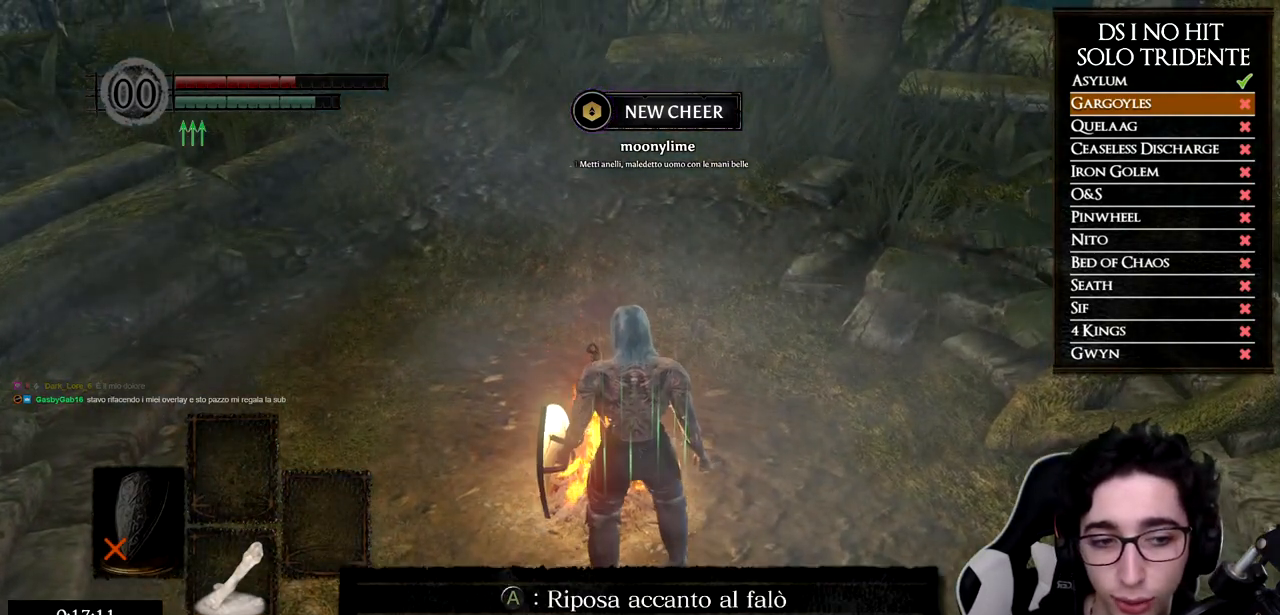
{"buttons": ["DPAD_DOWN"], "left_stick": "center", "right_stick": "center", "events": [[167, "A", "down"], [250, "A", "up"], [500, "DPAD_DOWN", "down"]]}
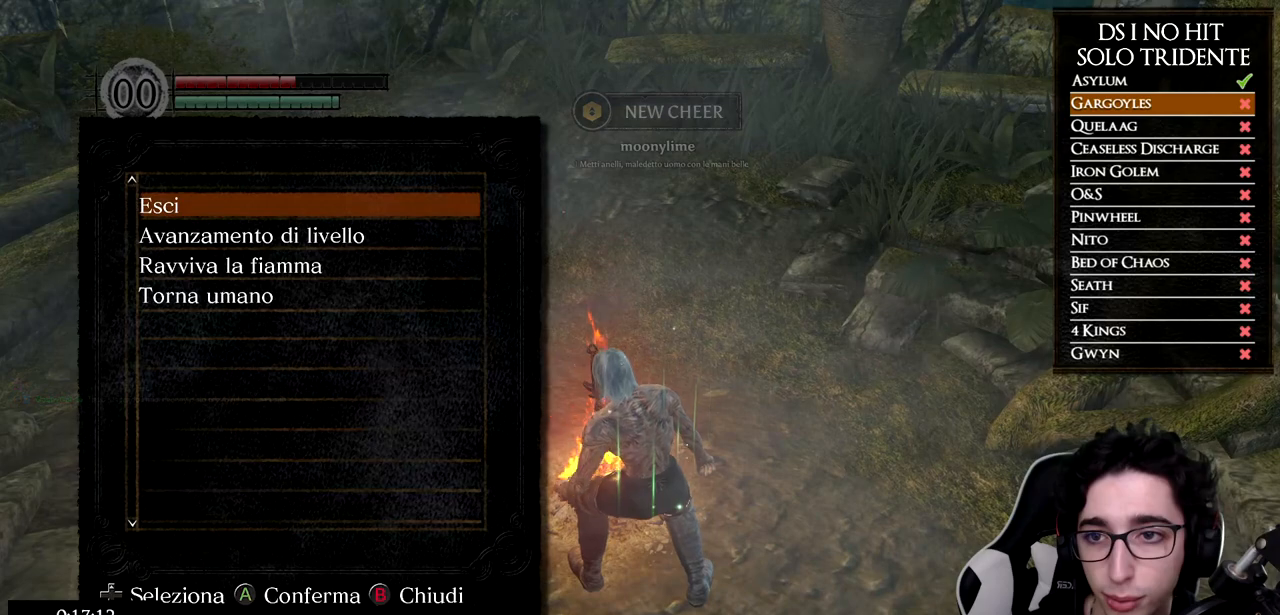
{"buttons": [], "left_stick": "center", "right_stick": "center", "events": [[100, "DPAD_DOWN", "up"], [134, "A", "down"], [217, "A", "up"], [234, "DPAD_DOWN", "down"], [317, "DPAD_DOWN", "up"], [401, "DPAD_DOWN", "down"], [467, "DPAD_DOWN", "up"]]}
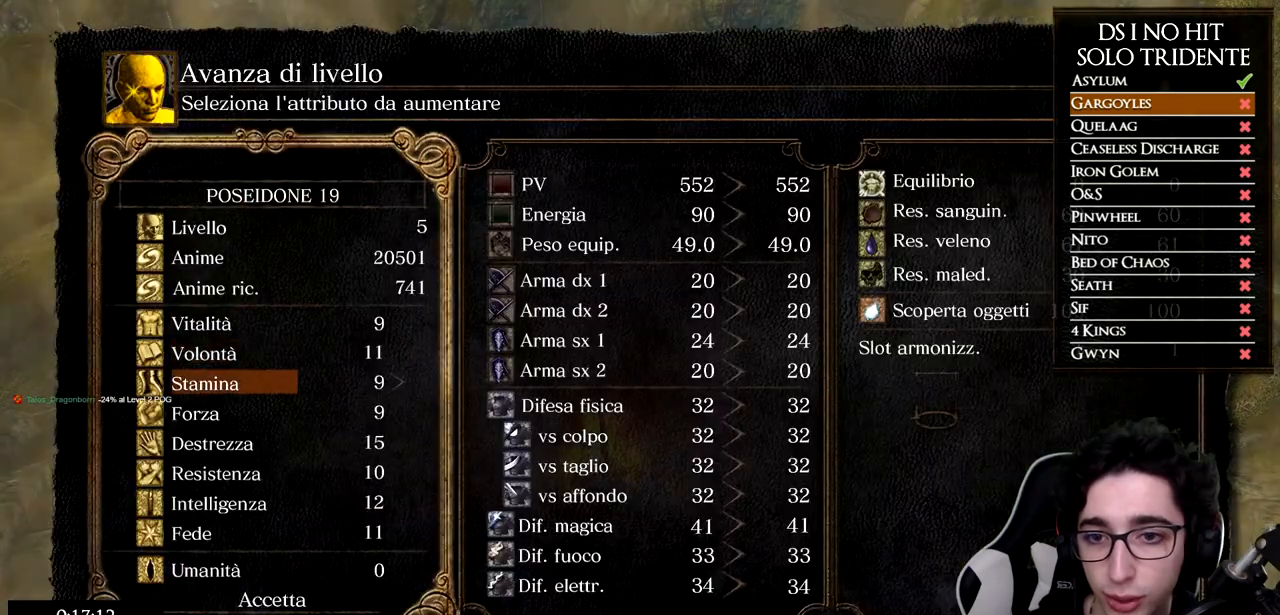
{"buttons": [], "left_stick": "center", "right_stick": "center", "events": [[33, "DPAD_DOWN", "down"], [117, "DPAD_DOWN", "up"], [384, "DPAD_UP", "down"], [467, "DPAD_UP", "up"]]}
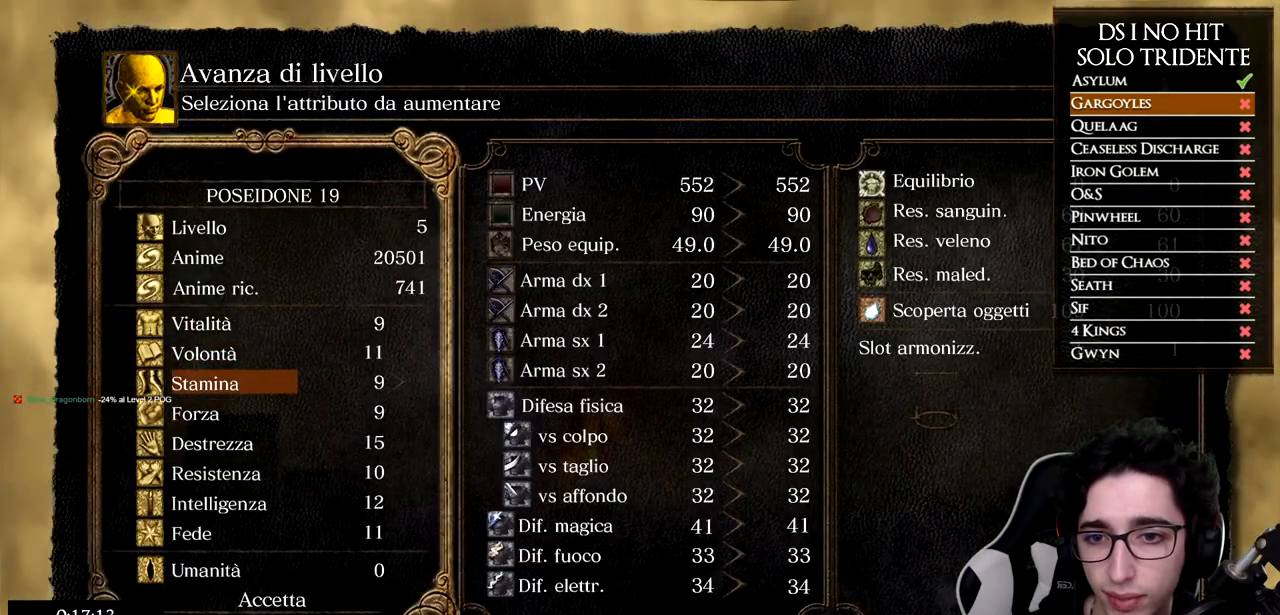
{"buttons": [], "left_stick": "center", "right_stick": "center", "events": [[84, "DPAD_DOWN", "down"], [201, "DPAD_DOWN", "up"], [384, "DPAD_RIGHT", "down"], [434, "DPAD_RIGHT", "up"]]}
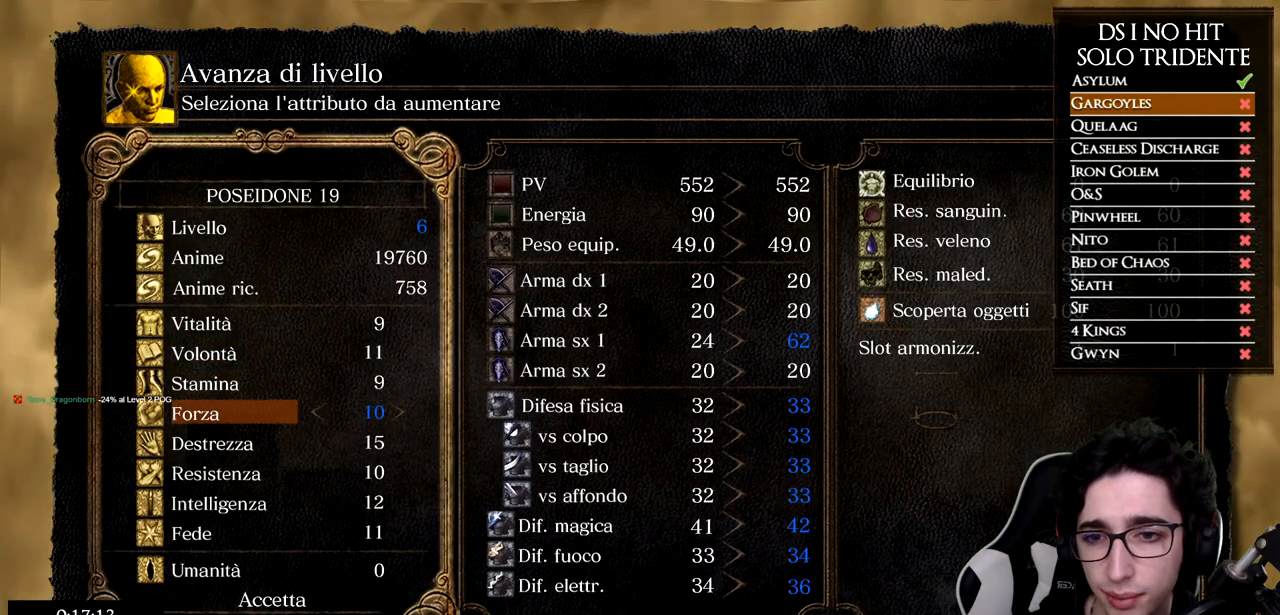
{"buttons": [], "left_stick": "center", "right_stick": "center", "events": [[17, "DPAD_RIGHT", "down"], [117, "DPAD_RIGHT", "up"]]}
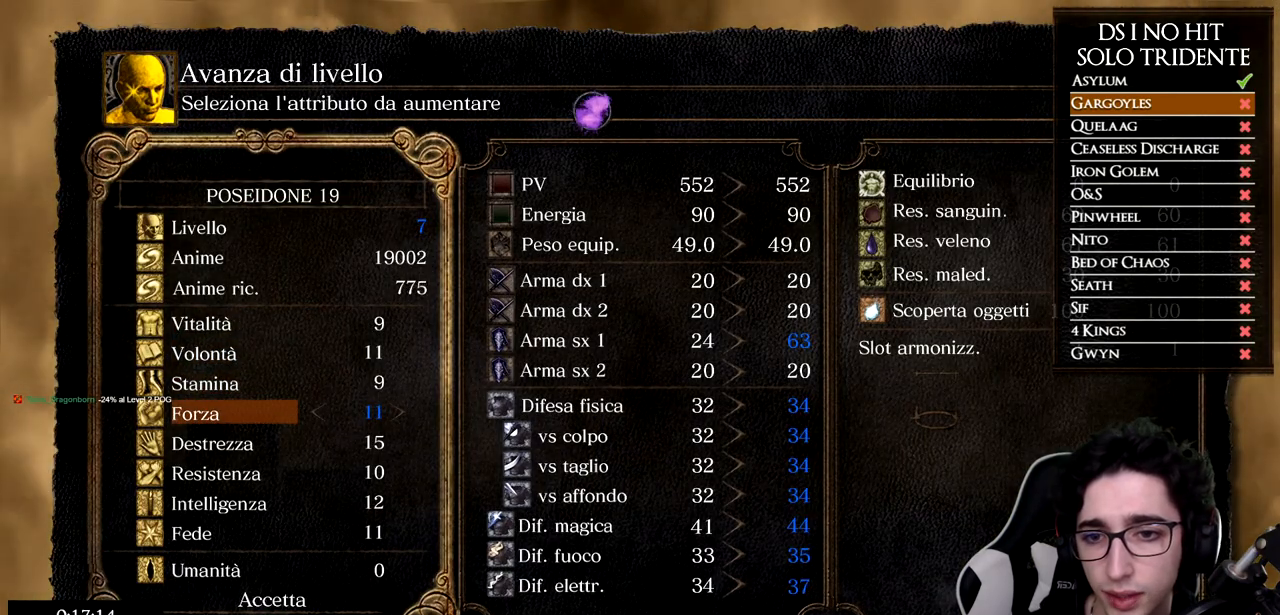
{"buttons": ["DPAD_RIGHT"], "left_stick": "center", "right_stick": "center", "events": [[217, "DPAD_DOWN", "down"], [283, "DPAD_DOWN", "up"], [417, "DPAD_RIGHT", "down"]]}
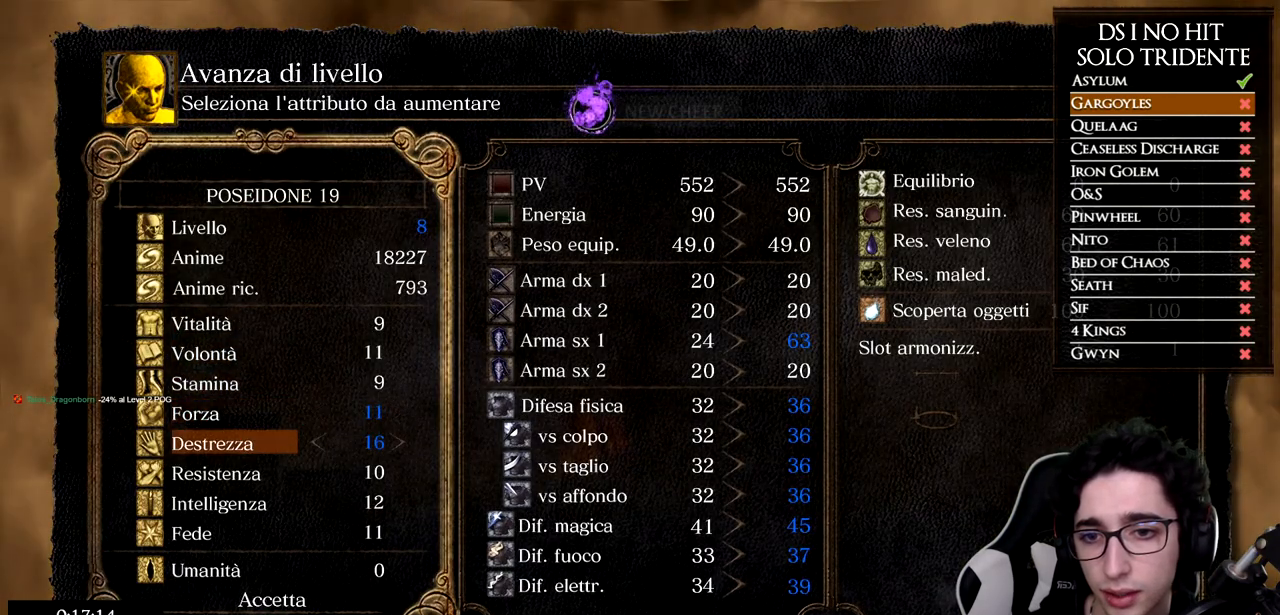
{"buttons": [], "left_stick": "center", "right_stick": "center", "events": [[17, "DPAD_RIGHT", "up"], [401, "DPAD_DOWN", "down"], [501, "DPAD_DOWN", "up"]]}
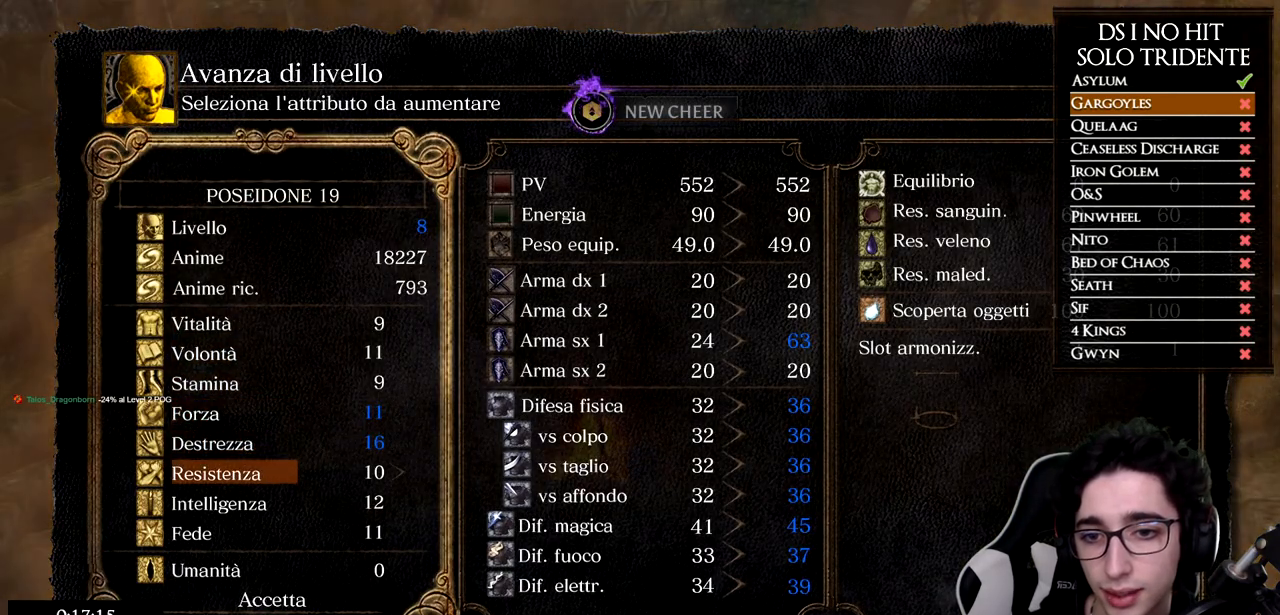
{"buttons": [], "left_stick": "center", "right_stick": "center", "events": [[100, "DPAD_DOWN", "down"], [200, "DPAD_DOWN", "up"]]}
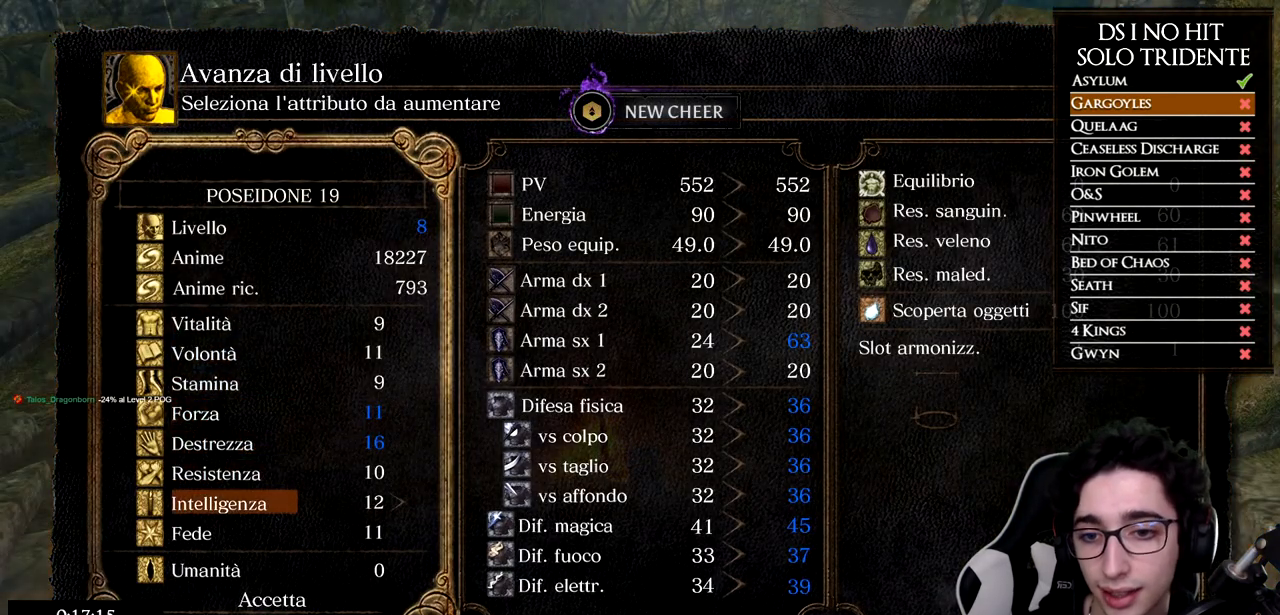
{"buttons": ["DPAD_RIGHT"], "left_stick": "center", "right_stick": "center", "events": [[200, "DPAD_RIGHT", "down"], [267, "DPAD_RIGHT", "up"], [351, "DPAD_RIGHT", "down"], [417, "DPAD_RIGHT", "up"], [501, "DPAD_RIGHT", "down"]]}
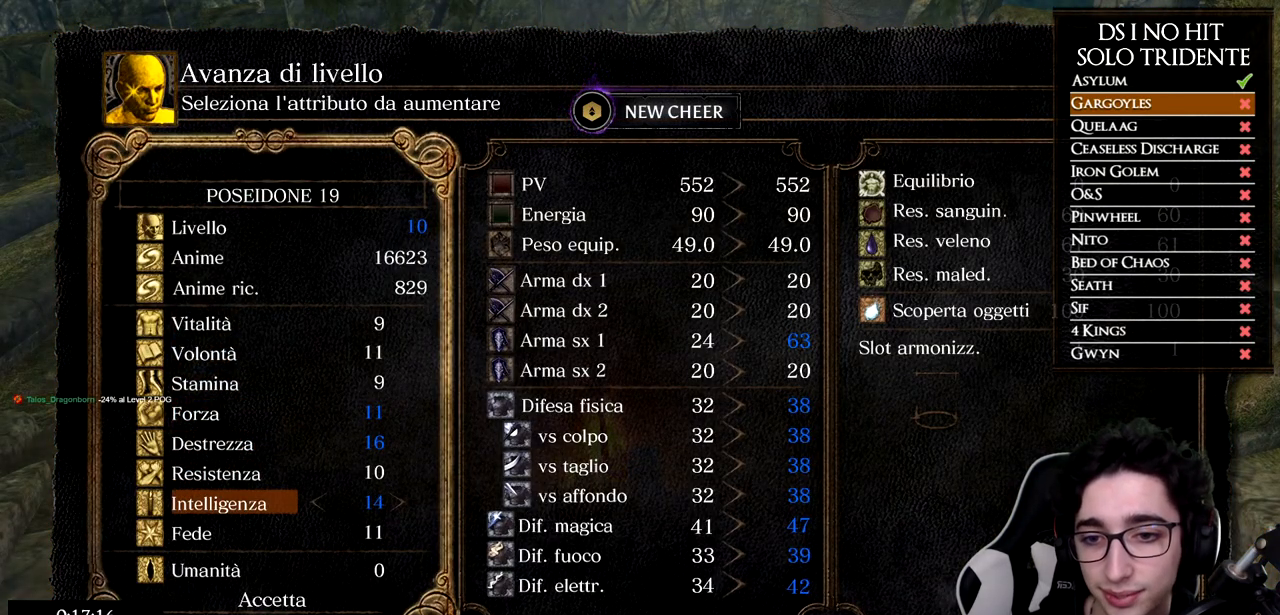
{"buttons": ["DPAD_RIGHT"], "left_stick": "center", "right_stick": "center", "events": [[50, "DPAD_RIGHT", "up"], [133, "DPAD_RIGHT", "down"], [183, "DPAD_RIGHT", "up"], [250, "DPAD_RIGHT", "down"], [317, "DPAD_RIGHT", "up"], [367, "DPAD_RIGHT", "down"], [433, "DPAD_RIGHT", "up"], [500, "DPAD_RIGHT", "down"]]}
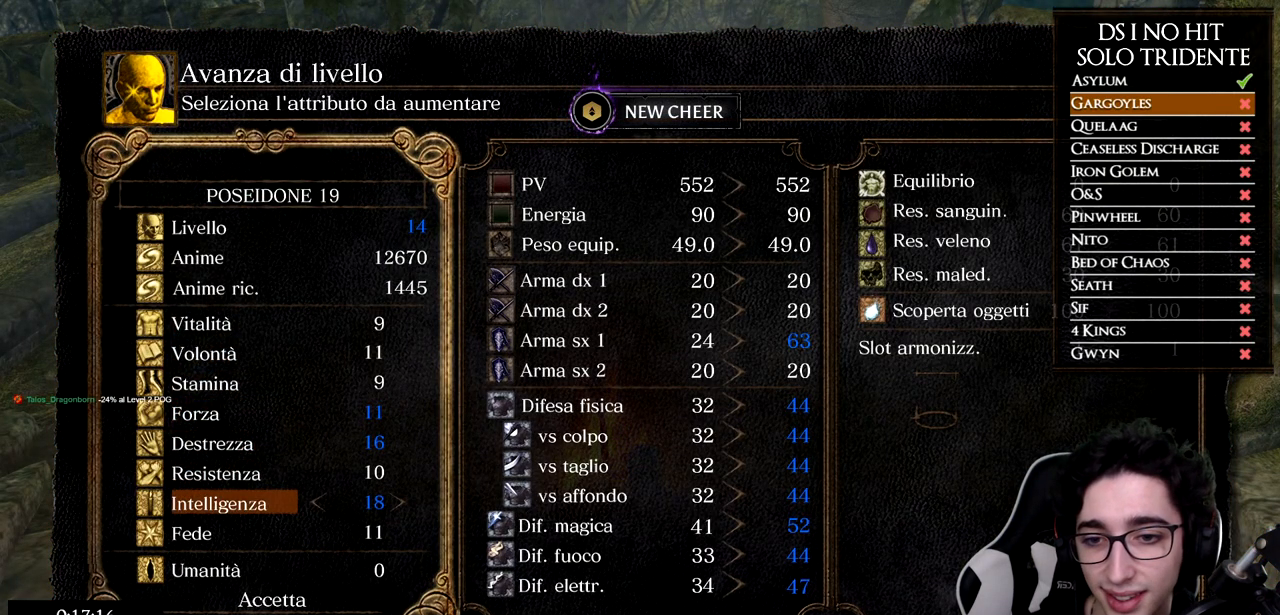
{"buttons": ["DPAD_RIGHT"], "left_stick": "center", "right_stick": "center", "events": [[67, "DPAD_RIGHT", "up"], [117, "DPAD_RIGHT", "down"], [184, "DPAD_RIGHT", "up"], [234, "DPAD_RIGHT", "down"], [300, "DPAD_RIGHT", "up"], [351, "DPAD_RIGHT", "down"], [417, "DPAD_RIGHT", "up"], [484, "DPAD_RIGHT", "down"]]}
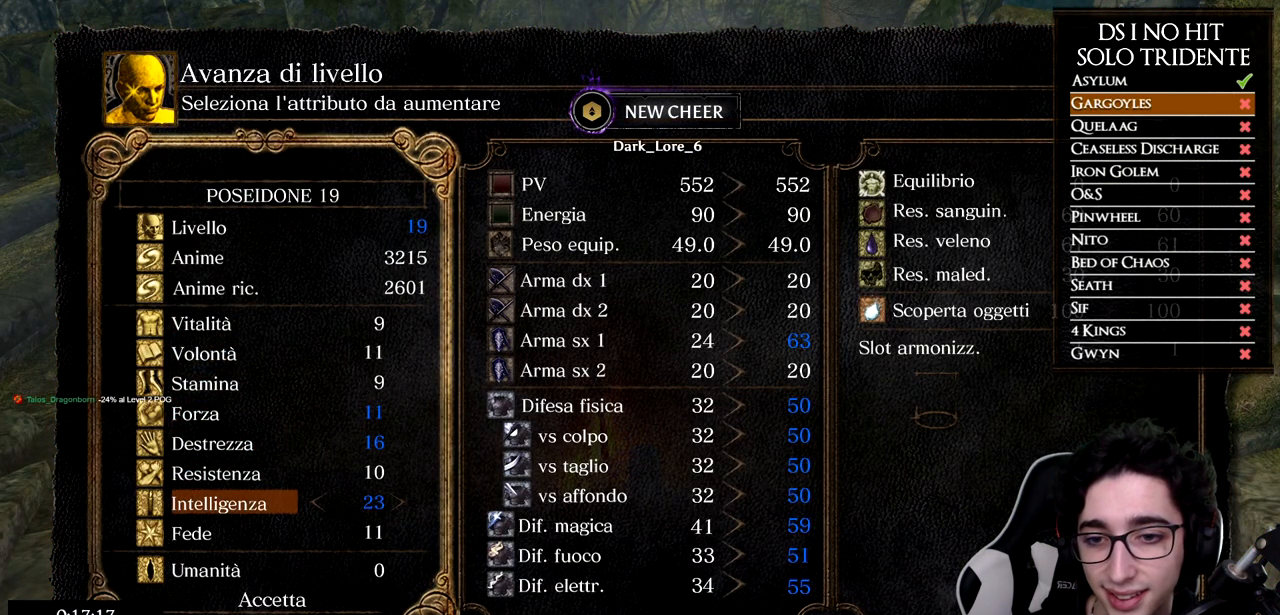
{"buttons": [], "left_stick": "center", "right_stick": "center", "events": [[50, "DPAD_RIGHT", "up"], [100, "DPAD_RIGHT", "down"], [150, "DPAD_RIGHT", "up"], [233, "DPAD_RIGHT", "down"], [300, "DPAD_RIGHT", "up"], [367, "DPAD_RIGHT", "down"], [450, "DPAD_RIGHT", "up"]]}
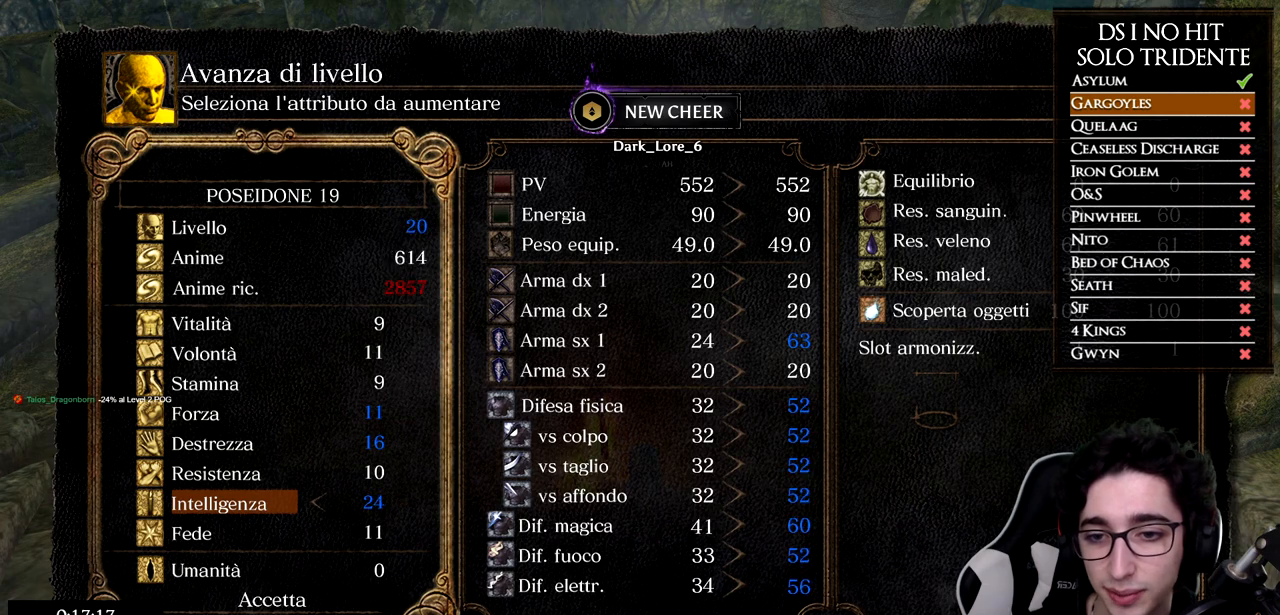
{"buttons": [], "left_stick": "center", "right_stick": "center", "events": [[184, "DPAD_UP", "down"], [317, "DPAD_UP", "up"]]}